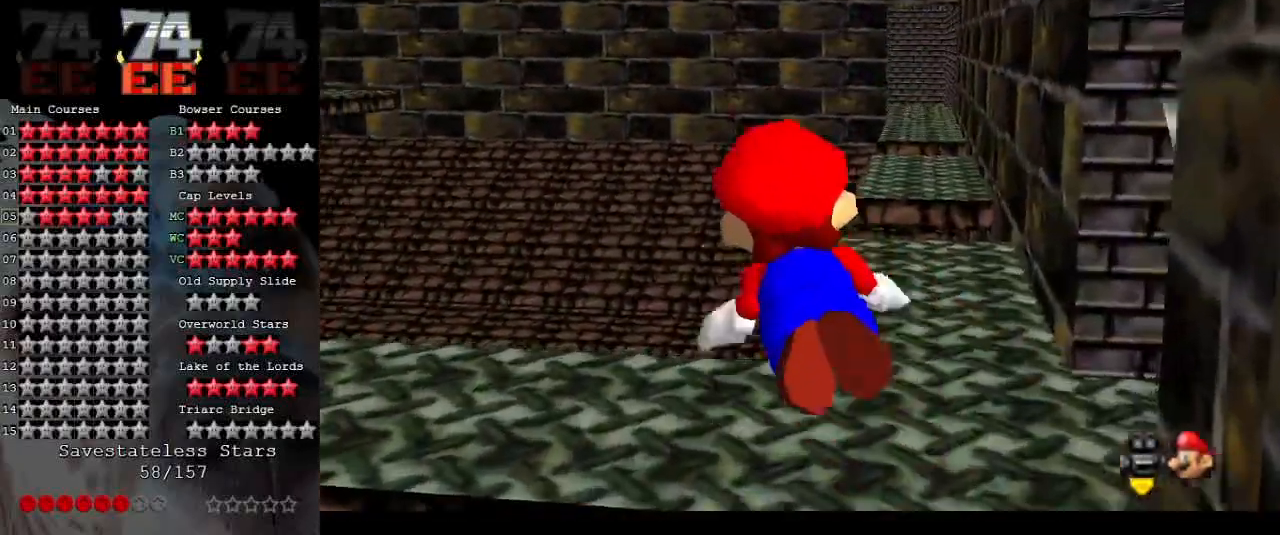
Gameplay with a controller (Nintendo layout); each line is a JSON object with the inputs held at the frame after it. "events" lists button and stick changes between this image and that frame as [ms after this image, input, new state], when the widget could be followed in between. Not read: L3 R3.
{"buttons": ["A"], "left_stick": "right", "events": [[67, "left_stick", "up"], [233, "A", "down"], [333, "left_stick", "center"], [500, "left_stick", "right"]]}
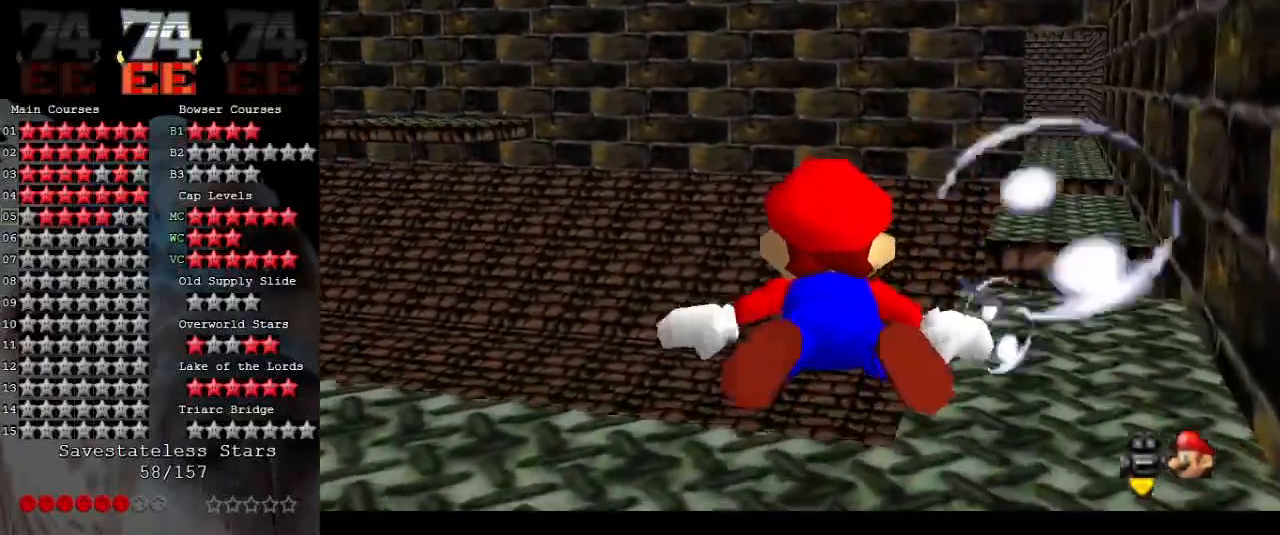
{"buttons": ["A"], "left_stick": "up-right", "events": [[67, "A", "up"], [333, "A", "down"], [333, "left_stick", "up-right"]]}
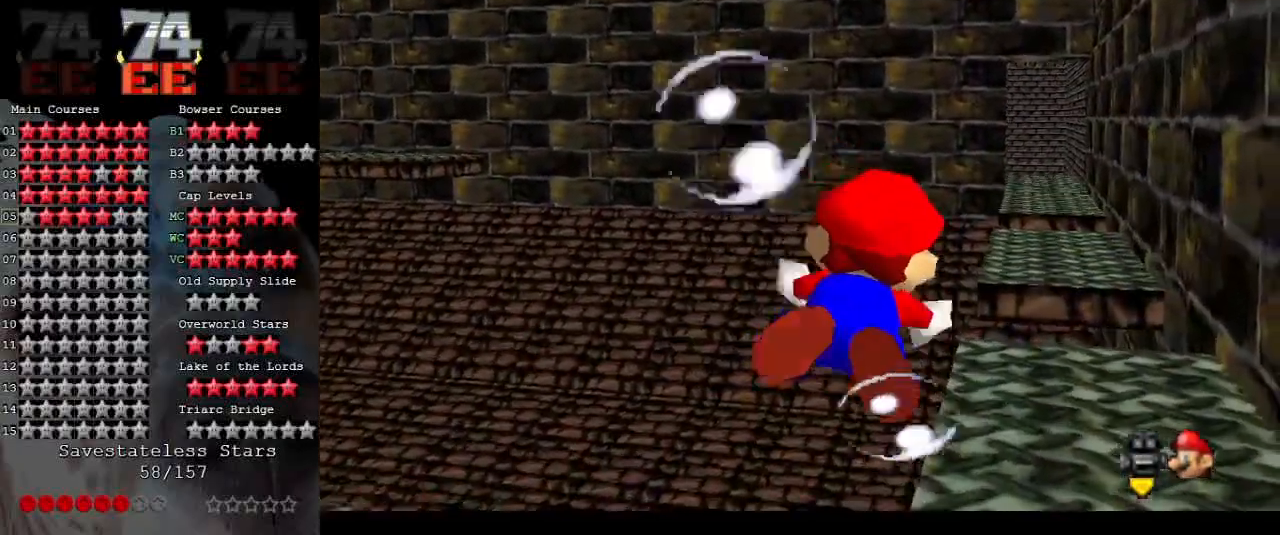
{"buttons": ["A"], "left_stick": "center", "events": [[33, "left_stick", "center"], [200, "A", "up"], [433, "A", "down"]]}
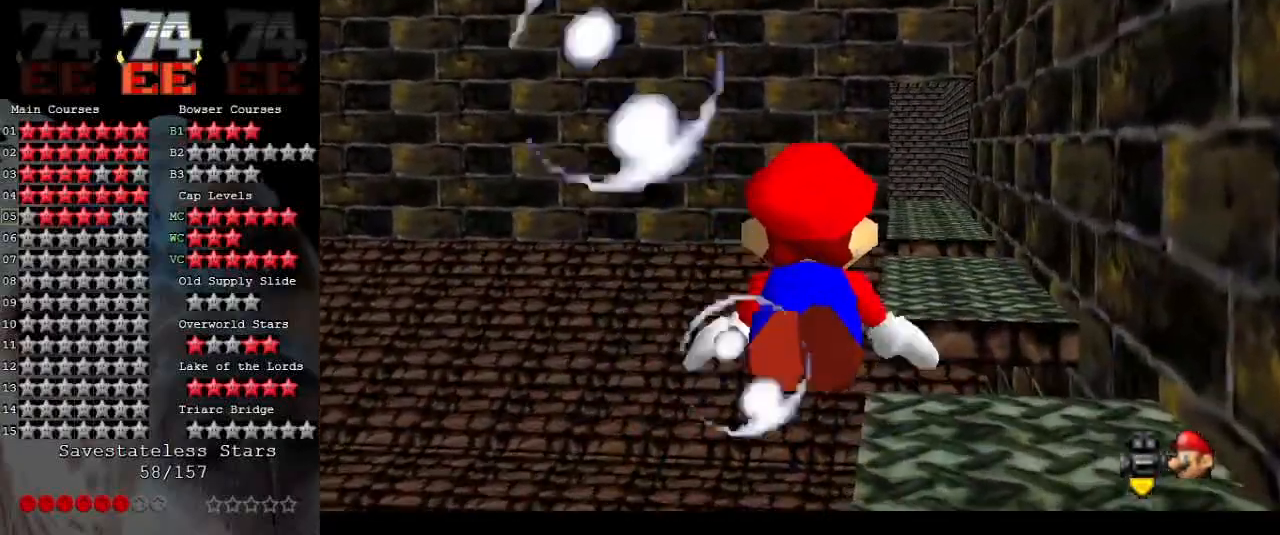
{"buttons": [], "left_stick": "up-right", "events": [[367, "A", "up"], [467, "left_stick", "up-right"]]}
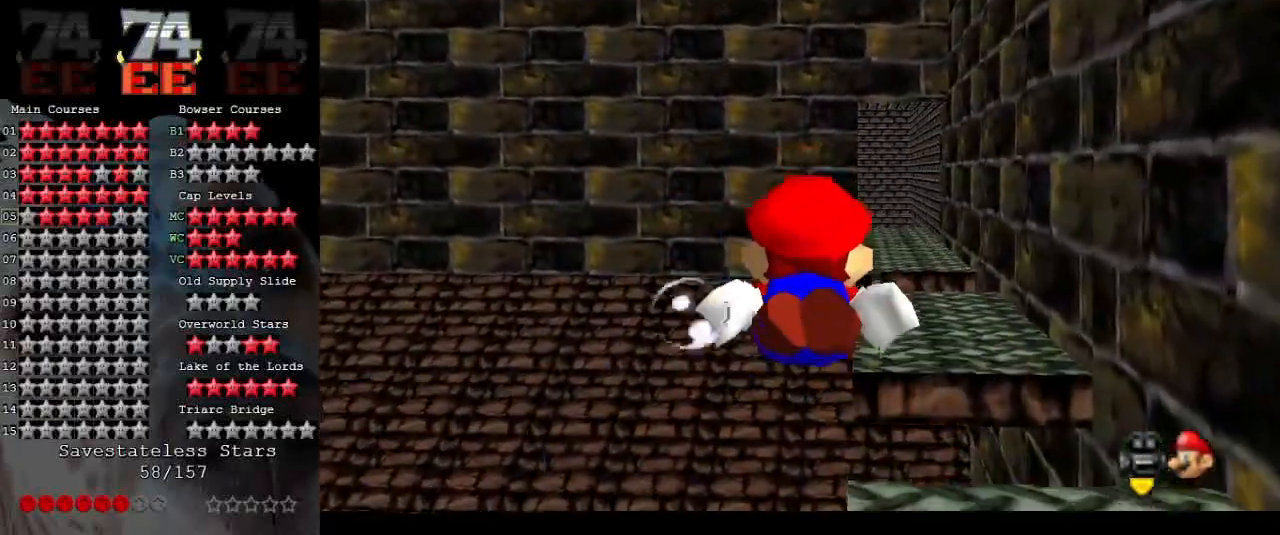
{"buttons": ["A"], "left_stick": "center", "events": [[133, "A", "down"], [267, "left_stick", "center"]]}
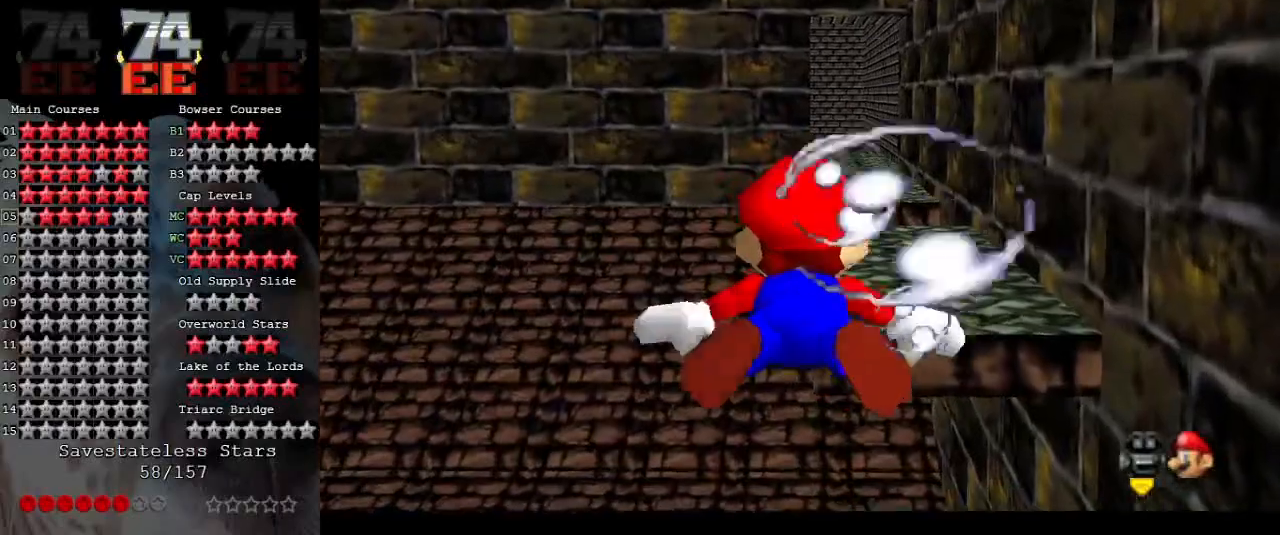
{"buttons": ["A"], "left_stick": "center", "events": [[67, "A", "up"], [200, "left_stick", "up-right"], [267, "A", "down"], [433, "left_stick", "center"]]}
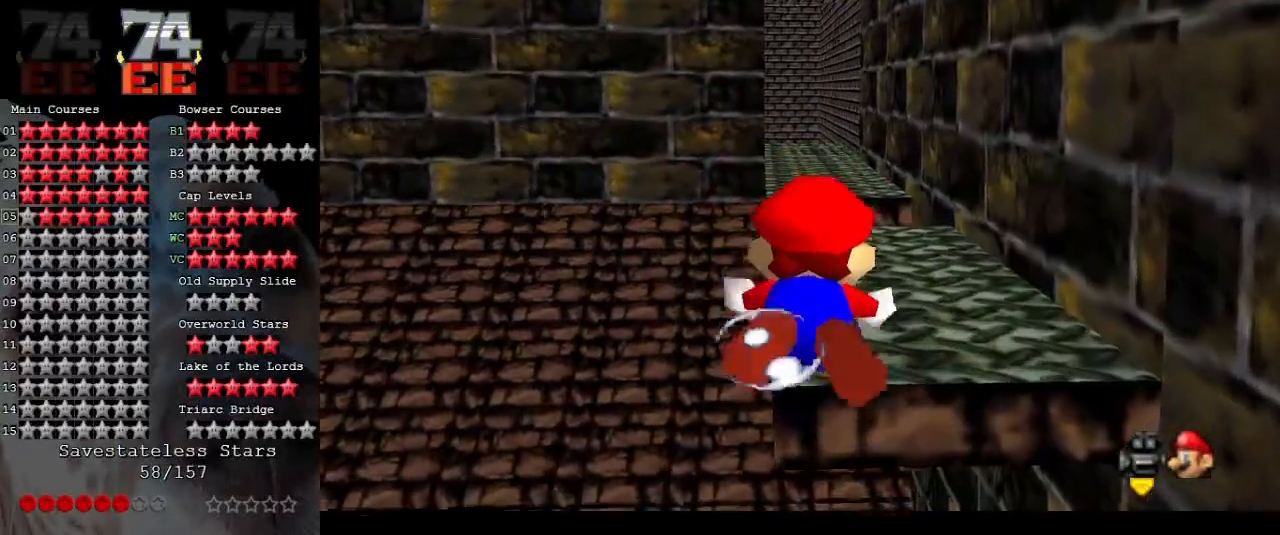
{"buttons": ["A"], "left_stick": "center", "events": [[200, "A", "up"], [333, "left_stick", "right"], [433, "A", "down"], [500, "left_stick", "center"]]}
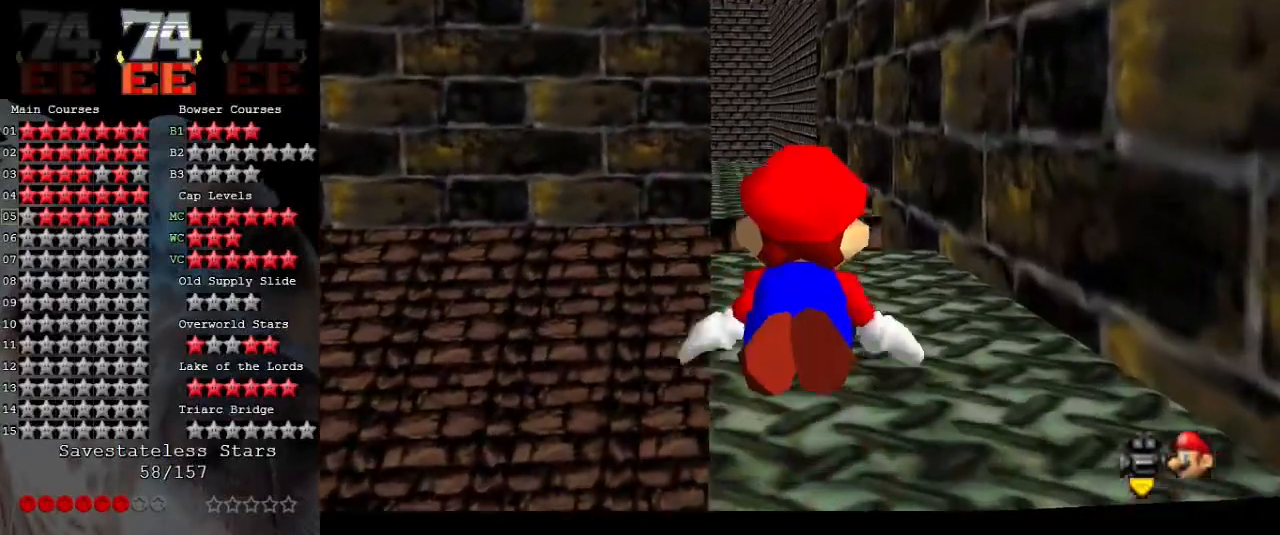
{"buttons": [], "left_stick": "center", "events": [[333, "A", "up"]]}
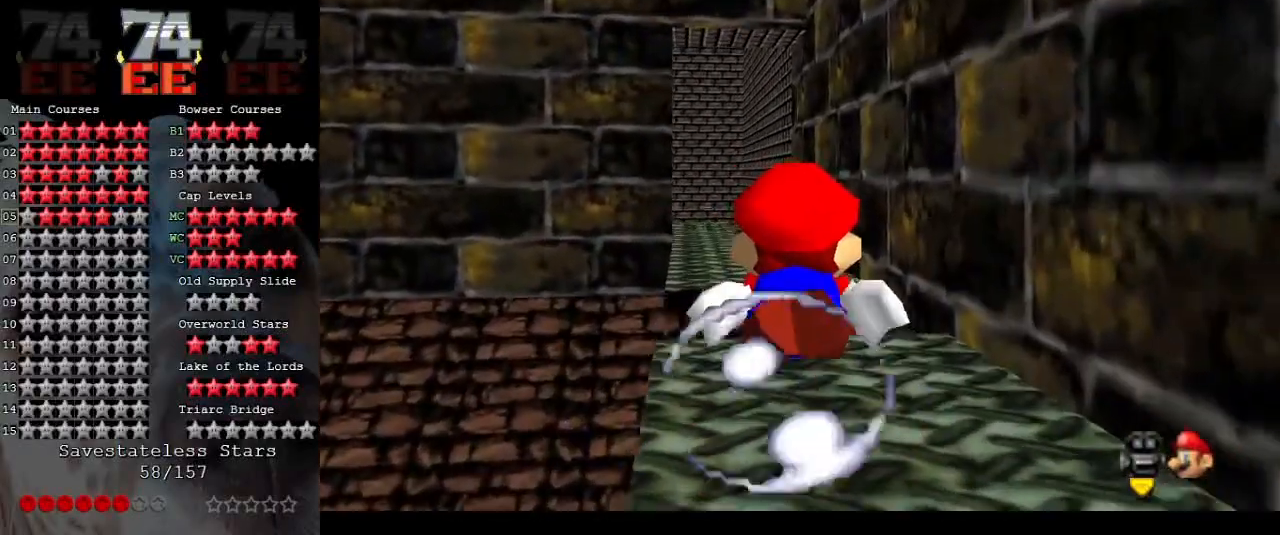
{"buttons": ["A"], "left_stick": "center", "events": [[100, "A", "down"]]}
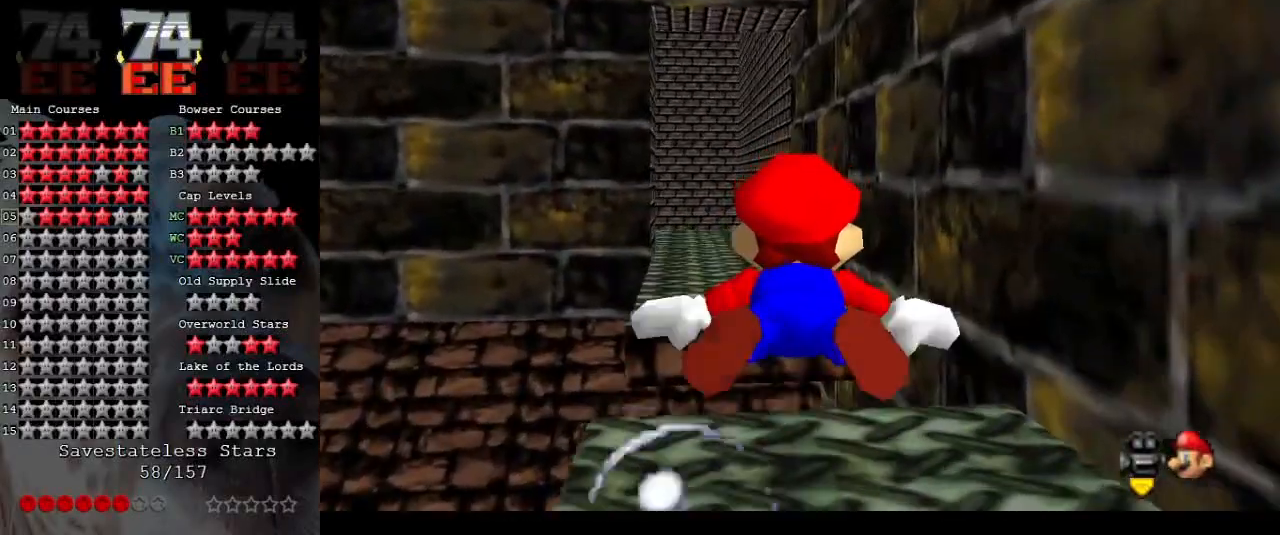
{"buttons": ["A"], "left_stick": "center", "events": [[33, "A", "up"], [233, "A", "down"], [267, "left_stick", "left"], [467, "left_stick", "center"]]}
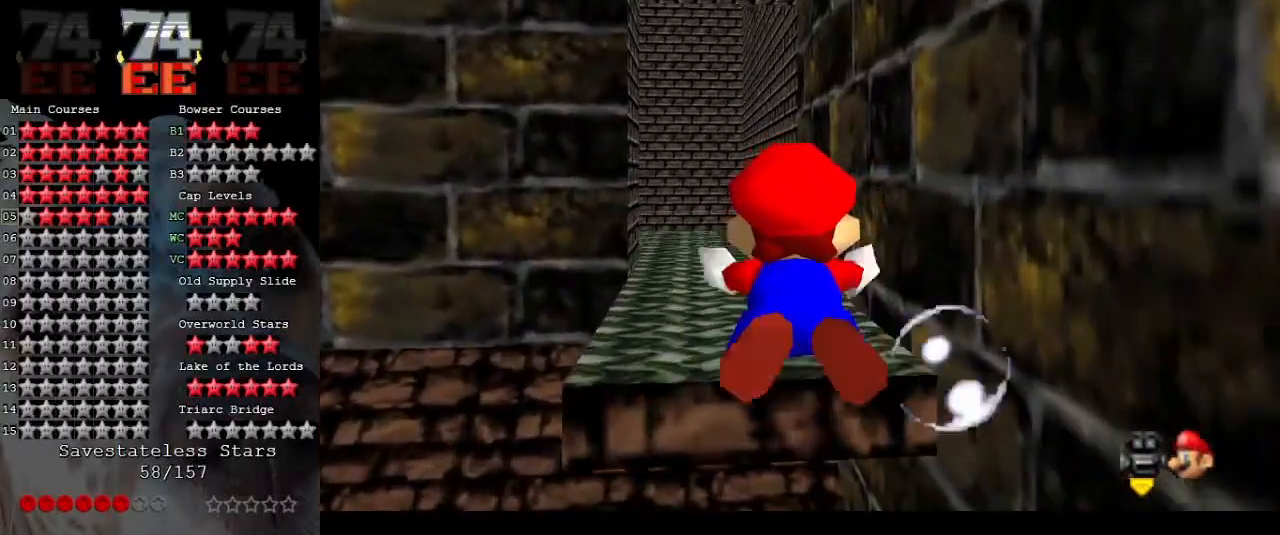
{"buttons": ["A"], "left_stick": "center", "events": [[167, "A", "up"], [367, "A", "down"]]}
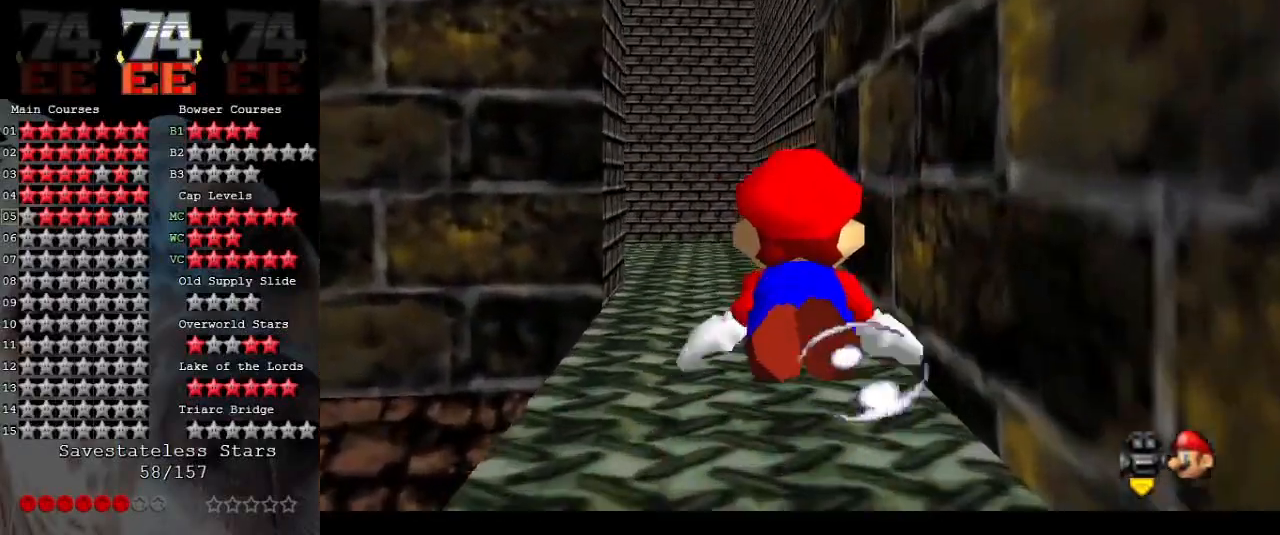
{"buttons": ["A"], "left_stick": "center", "events": [[267, "A", "up"], [500, "A", "down"]]}
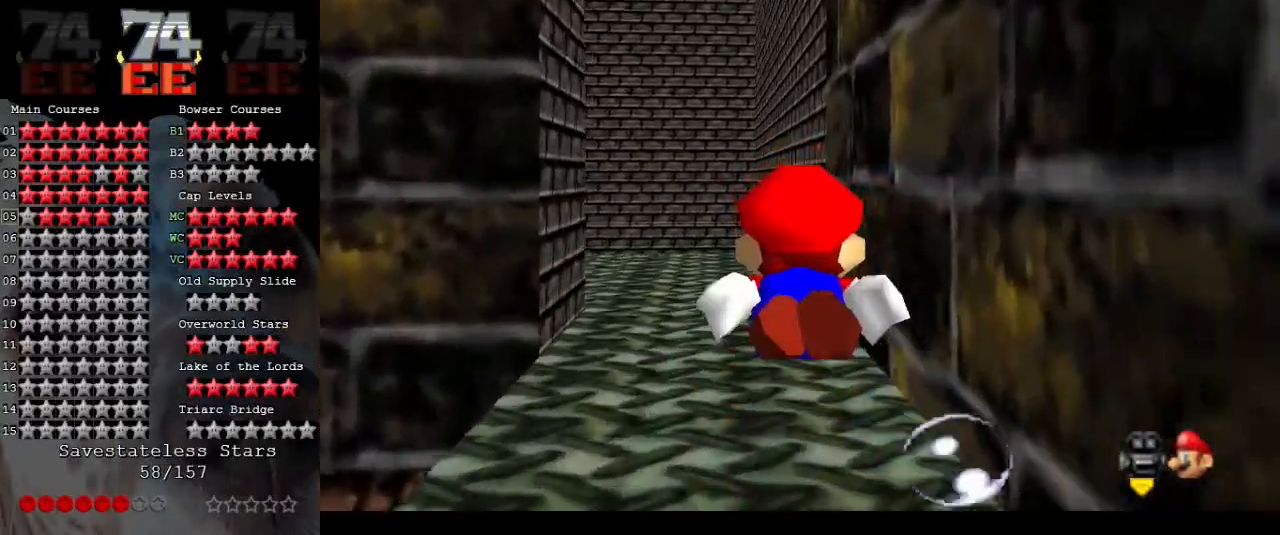
{"buttons": [], "left_stick": "center", "events": [[67, "left_stick", "left"], [333, "left_stick", "center"], [400, "A", "up"]]}
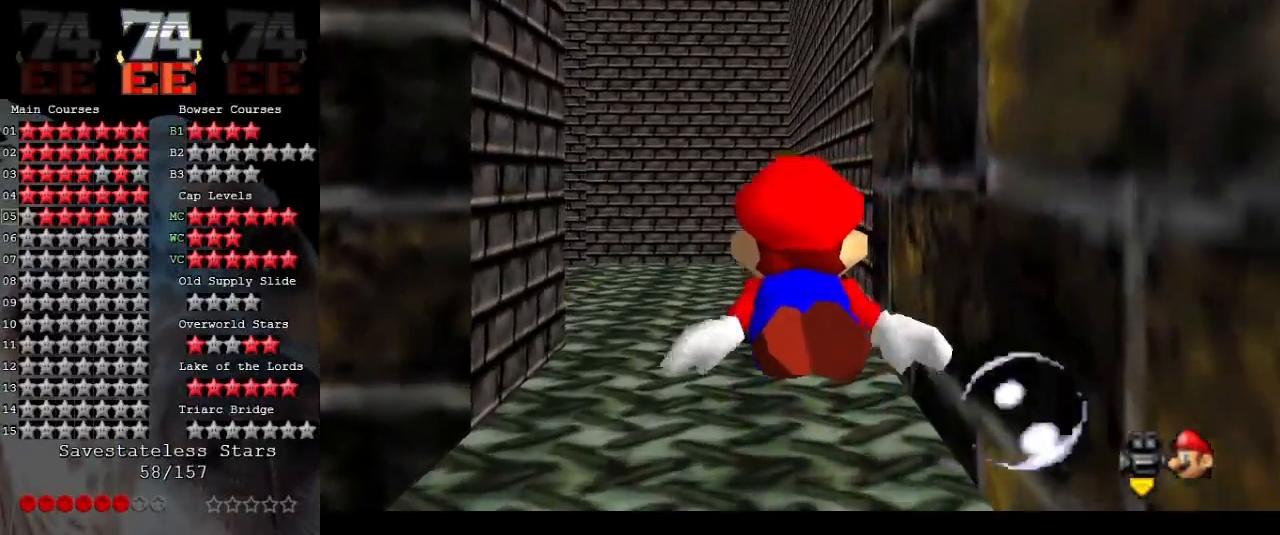
{"buttons": [], "left_stick": "center", "events": [[33, "A", "down"], [400, "A", "up"]]}
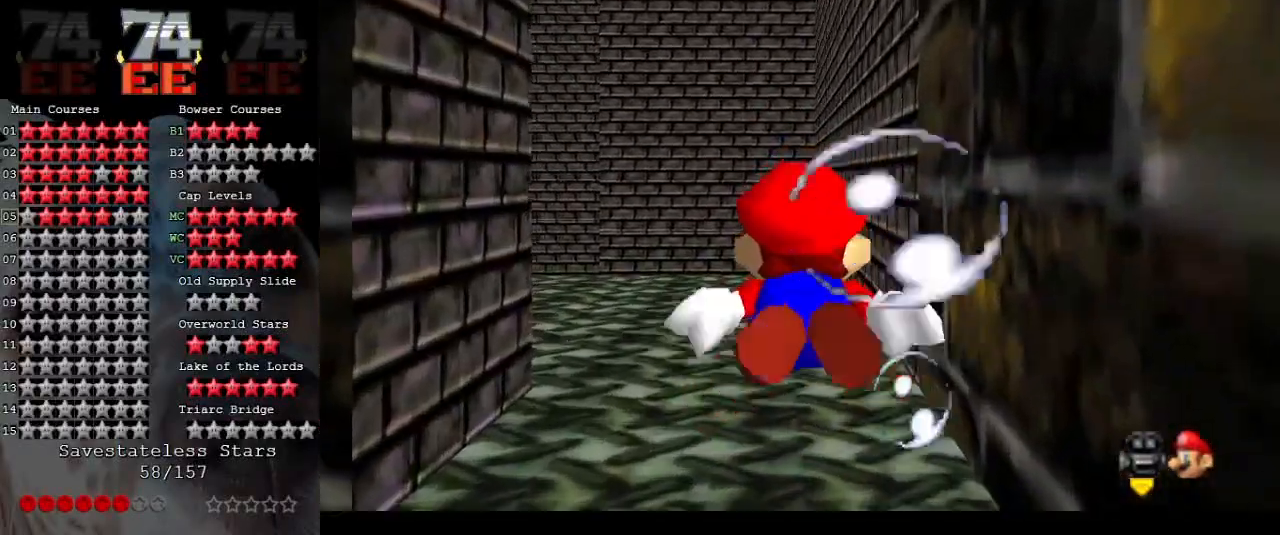
{"buttons": ["A"], "left_stick": "center", "events": [[33, "left_stick", "left"], [167, "A", "down"], [400, "left_stick", "center"]]}
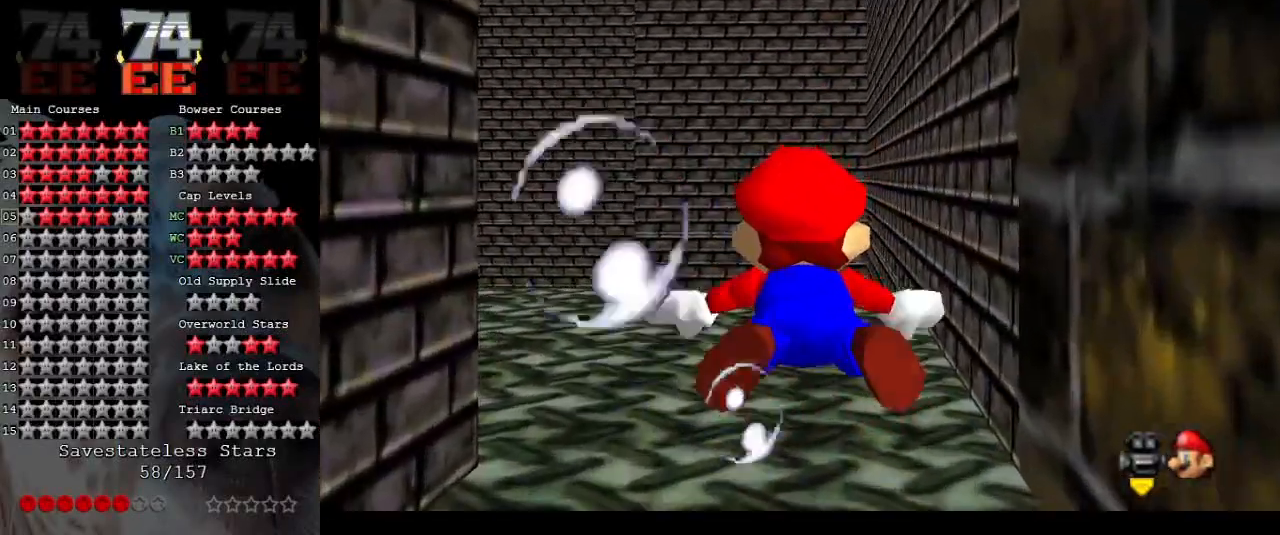
{"buttons": ["A"], "left_stick": "up-left", "events": [[67, "A", "up"], [100, "left_stick", "left"], [333, "A", "down"], [433, "left_stick", "up-left"]]}
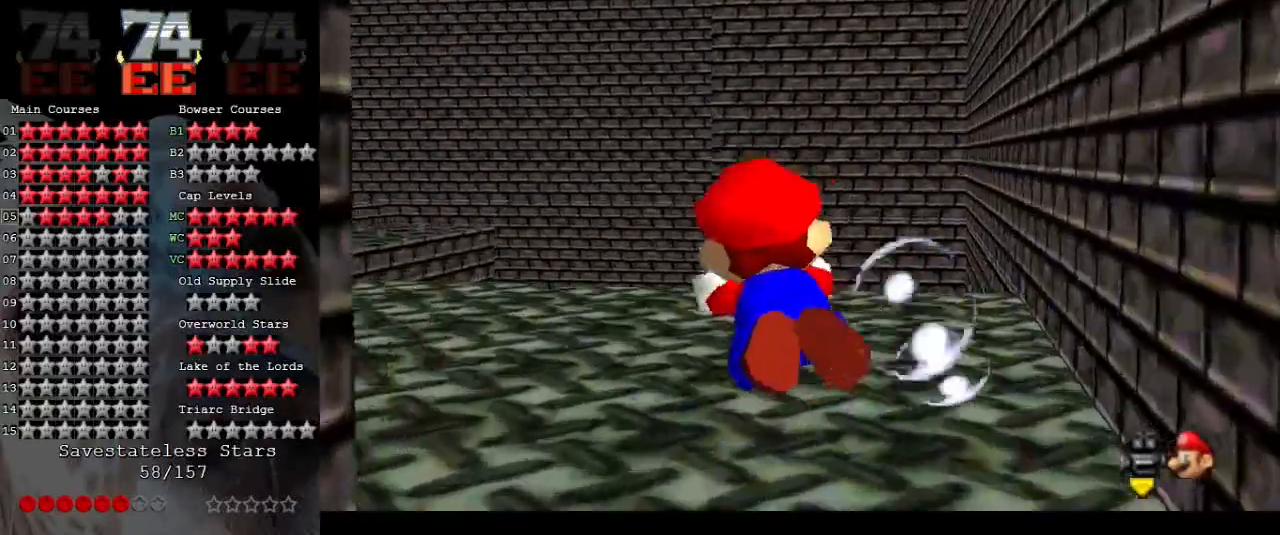
{"buttons": ["A"], "left_stick": "center", "events": [[33, "left_stick", "center"], [200, "A", "up"], [300, "left_stick", "down-left"], [433, "left_stick", "center"], [500, "A", "down"]]}
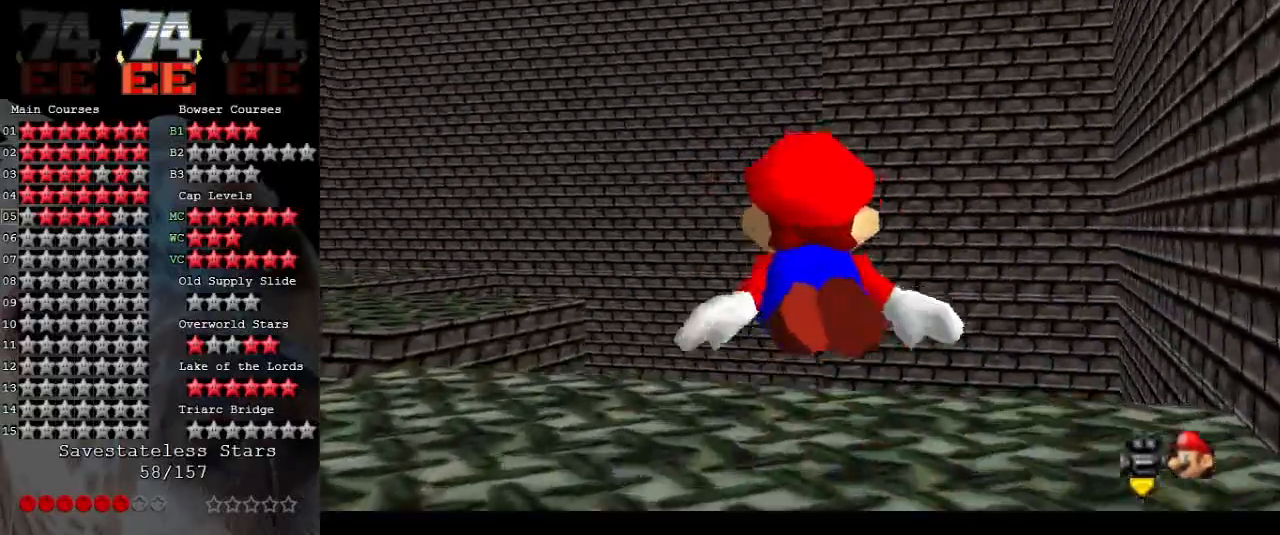
{"buttons": [], "left_stick": "down-left", "events": [[300, "left_stick", "up"], [400, "left_stick", "center"], [433, "A", "up"], [500, "left_stick", "down-left"]]}
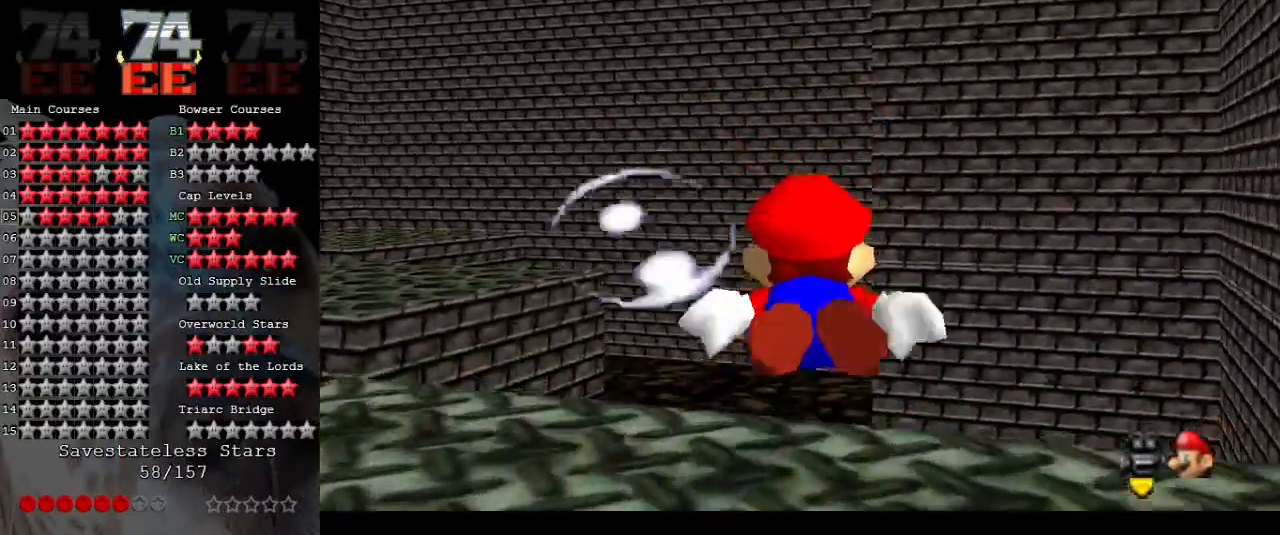
{"buttons": ["A"], "left_stick": "down-left", "events": [[200, "A", "down"]]}
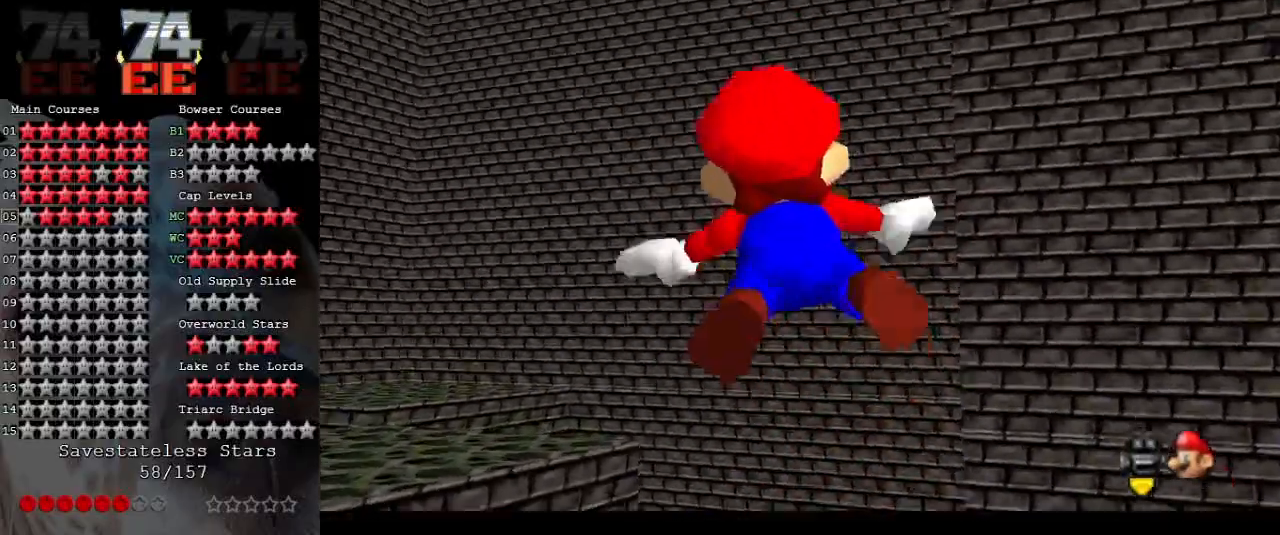
{"buttons": ["A"], "left_stick": "left", "events": [[133, "A", "up"], [333, "A", "down"], [433, "left_stick", "left"]]}
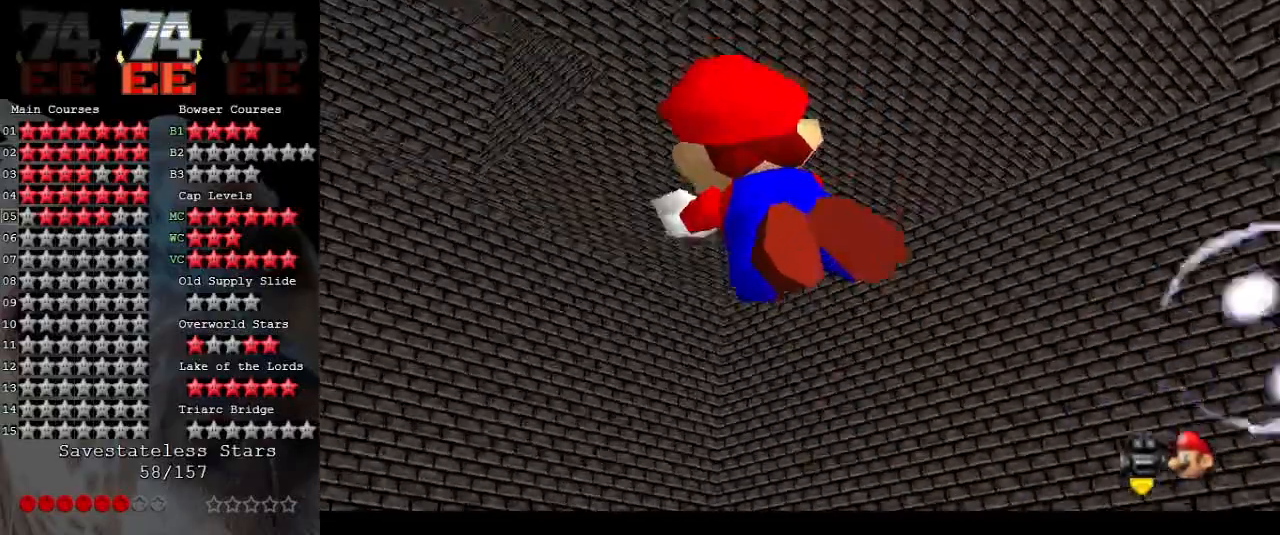
{"buttons": [], "left_stick": "down", "events": [[167, "left_stick", "down-left"], [267, "A", "up"], [267, "left_stick", "center"], [433, "left_stick", "down"]]}
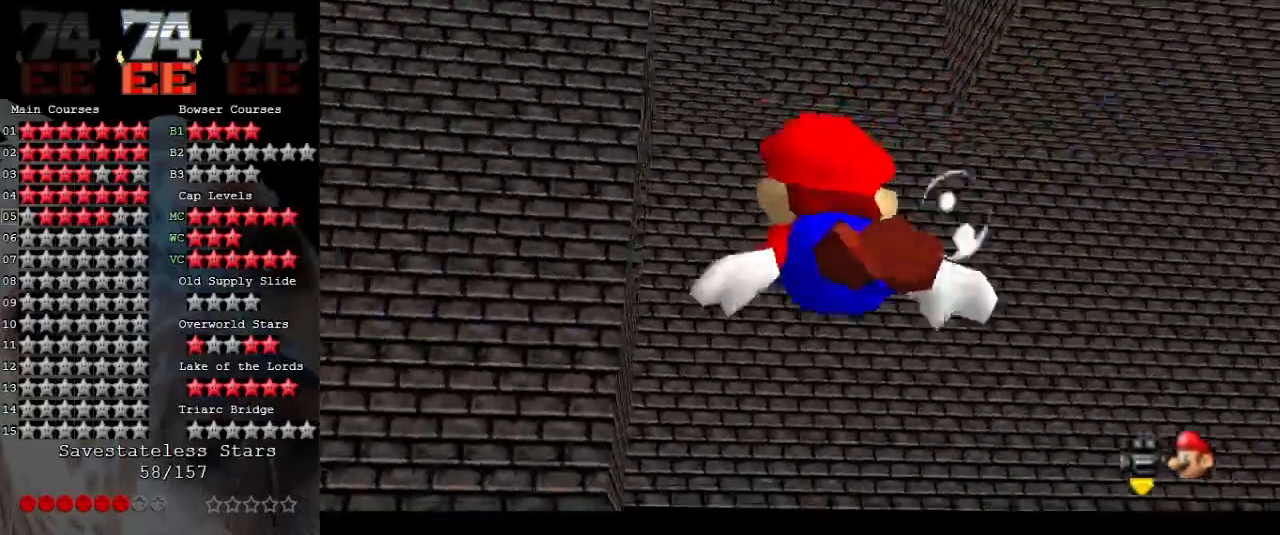
{"buttons": [], "left_stick": "down", "events": [[67, "A", "down"], [467, "A", "up"]]}
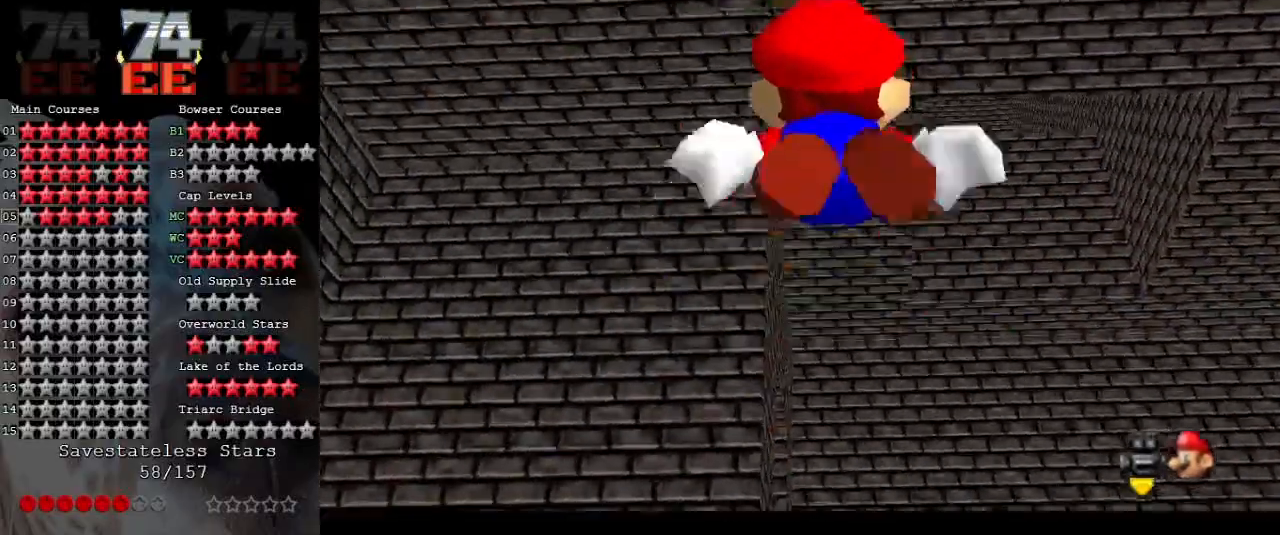
{"buttons": ["A"], "left_stick": "down-left", "events": [[33, "left_stick", "down-left"], [167, "A", "down"]]}
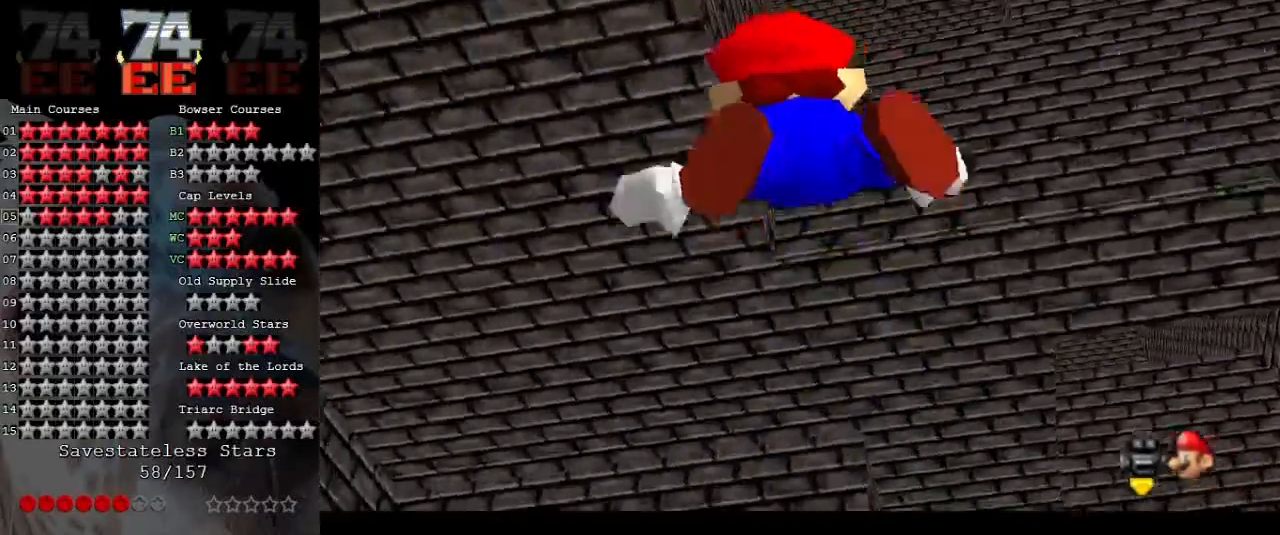
{"buttons": ["A"], "left_stick": "down-right", "events": [[33, "A", "up"], [67, "left_stick", "down-right"], [433, "A", "down"]]}
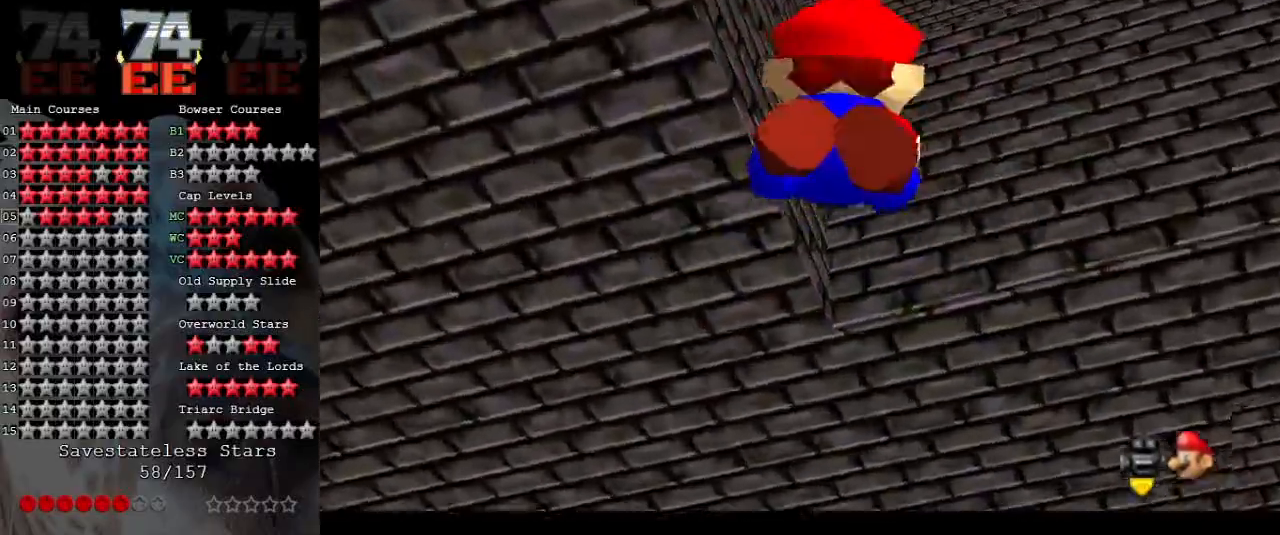
{"buttons": [], "left_stick": "down", "events": [[267, "A", "up"], [267, "left_stick", "down"]]}
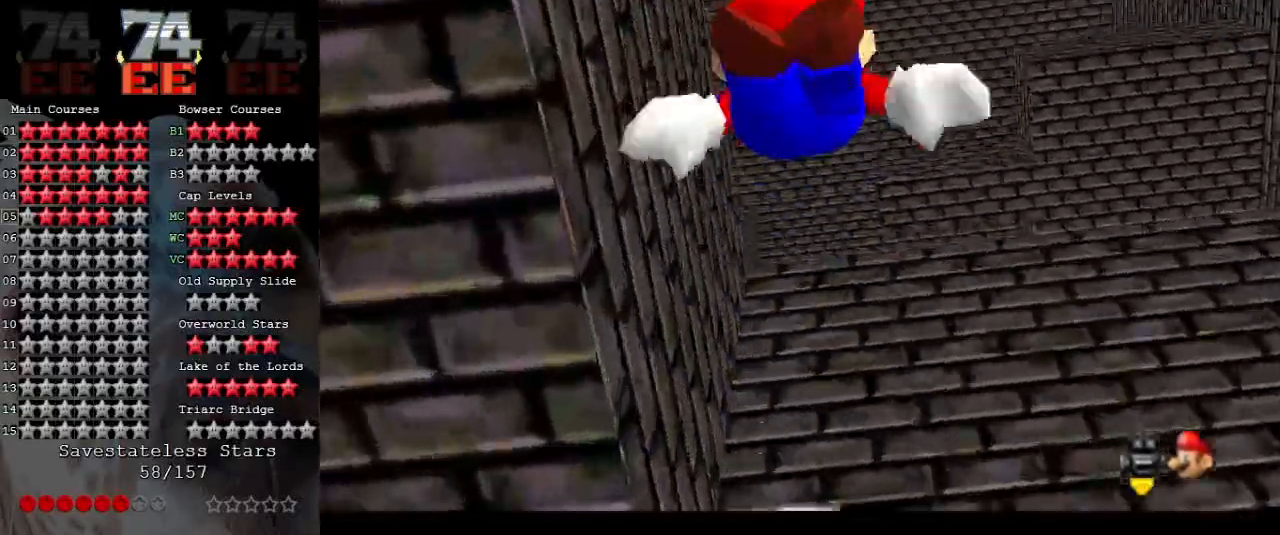
{"buttons": [], "left_stick": "down-left", "events": [[33, "left_stick", "down-left"], [67, "A", "down"], [433, "A", "up"]]}
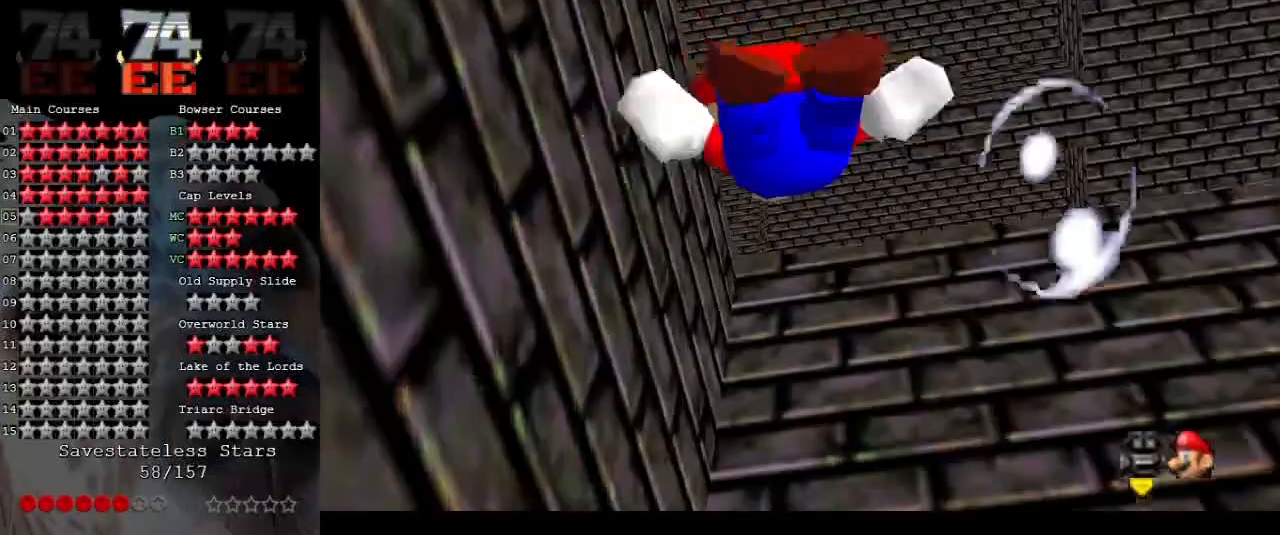
{"buttons": ["A"], "left_stick": "down-left", "events": [[200, "A", "down"]]}
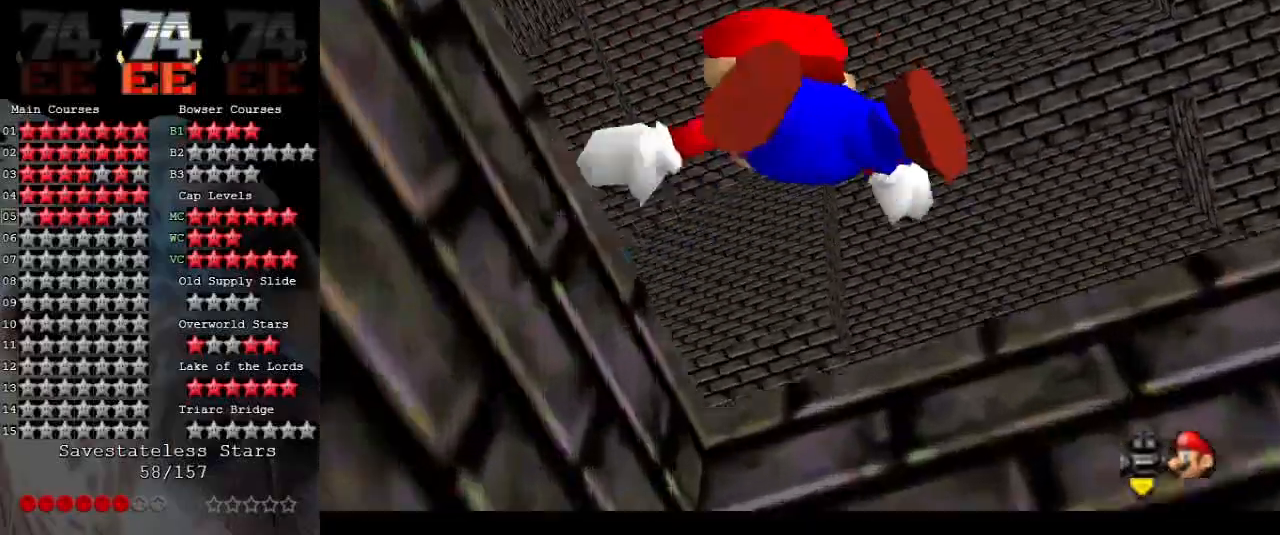
{"buttons": ["A"], "left_stick": "down-right", "events": [[133, "A", "up"], [300, "left_stick", "left"], [367, "A", "down"], [500, "left_stick", "down-right"]]}
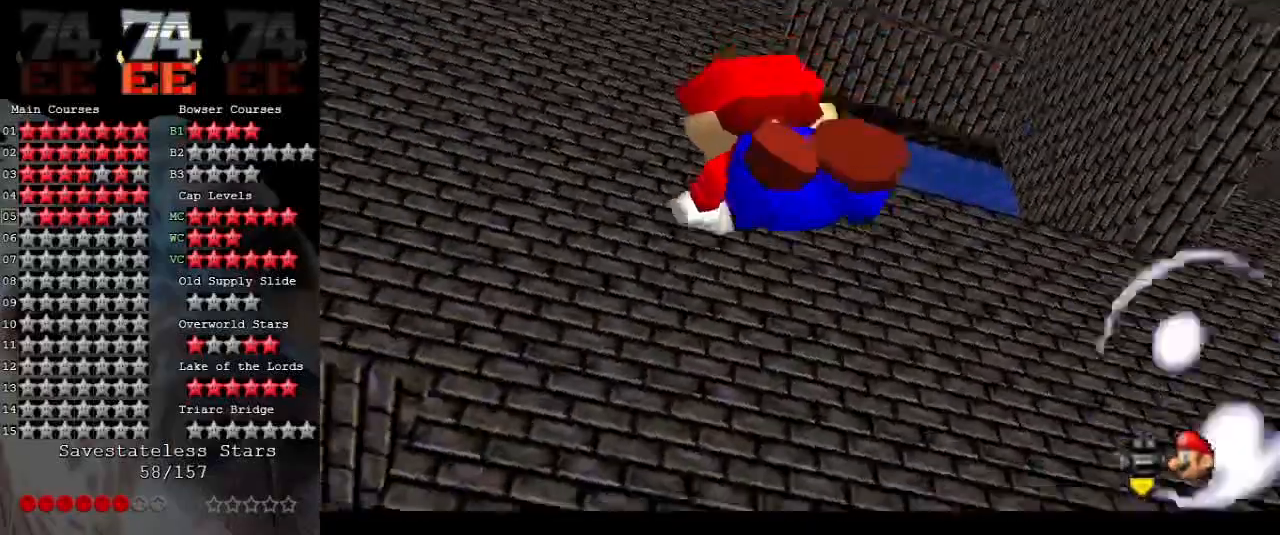
{"buttons": ["A"], "left_stick": "down-right", "events": [[267, "A", "up"], [467, "A", "down"]]}
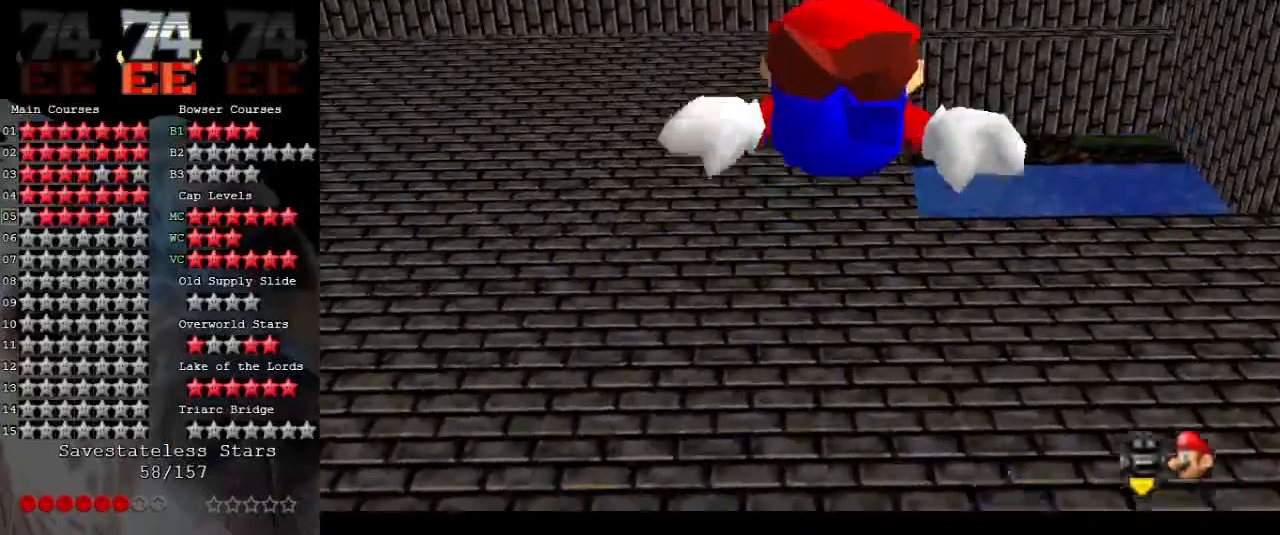
{"buttons": [], "left_stick": "down-right", "events": [[400, "A", "up"]]}